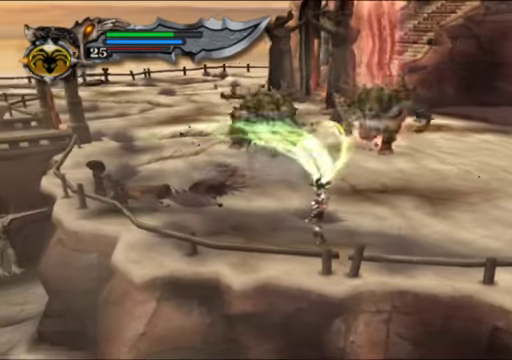
Gameplay with a controller (Xbox layout); each line is a JSON object with the inputs held at the frame after it. "events" lists button and stick changes between this image and that frame as [ms after this image, input, new state], when the widget could be followed in between. Not read: L3 R3.
{"buttons": ["X", "L2"], "left_stick": "center", "right_stick": "center", "events": [[133, "left_stick", "right"], [300, "left_stick", "center"]]}
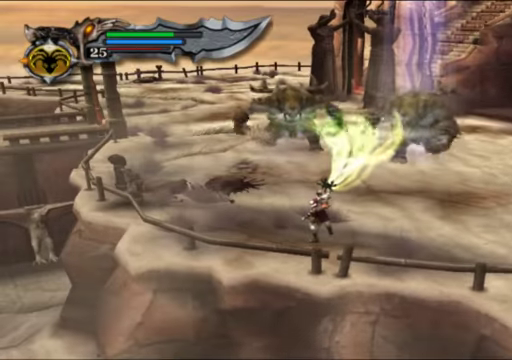
{"buttons": ["X", "L2"], "left_stick": "center", "right_stick": "center", "events": []}
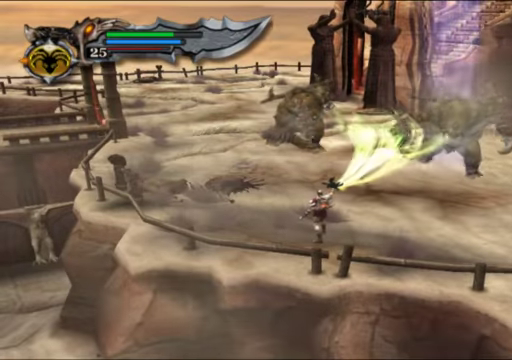
{"buttons": ["X", "L2"], "left_stick": "center", "right_stick": "center", "events": []}
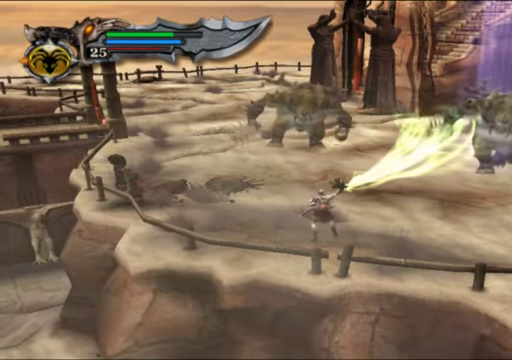
{"buttons": ["X", "L2"], "left_stick": "center", "right_stick": "center", "events": []}
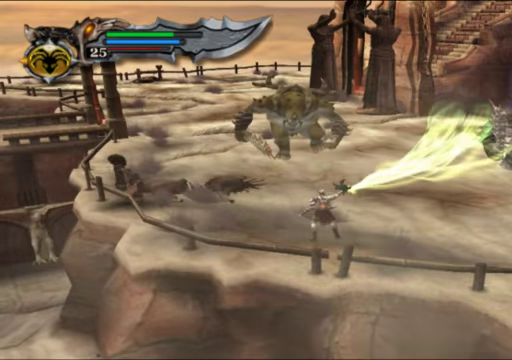
{"buttons": ["X", "L2"], "left_stick": "center", "right_stick": "center", "events": []}
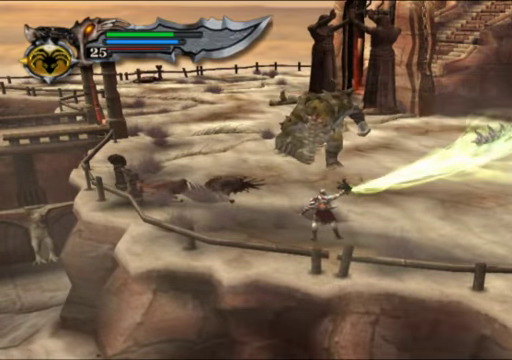
{"buttons": ["X", "L2"], "left_stick": "center", "right_stick": "center", "events": []}
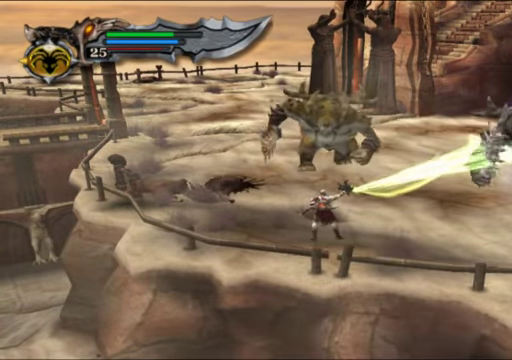
{"buttons": ["X", "L2"], "left_stick": "center", "right_stick": "center", "events": []}
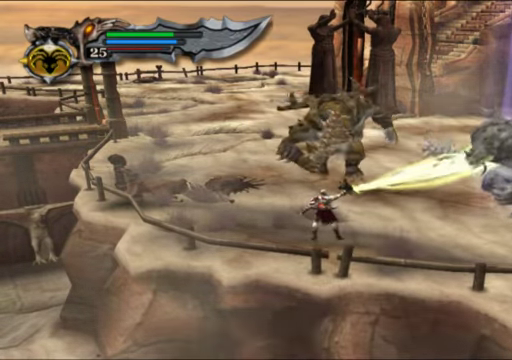
{"buttons": ["X", "L2"], "left_stick": "right", "right_stick": "center", "events": [[466, "left_stick", "right"]]}
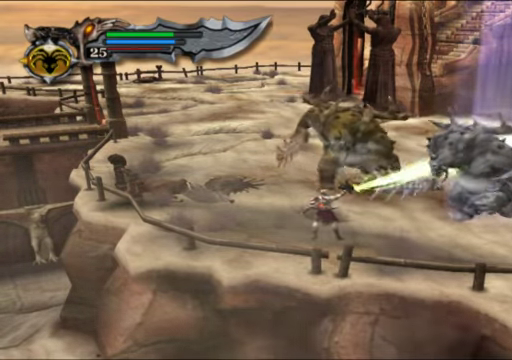
{"buttons": ["X", "L2"], "left_stick": "right", "right_stick": "center", "events": []}
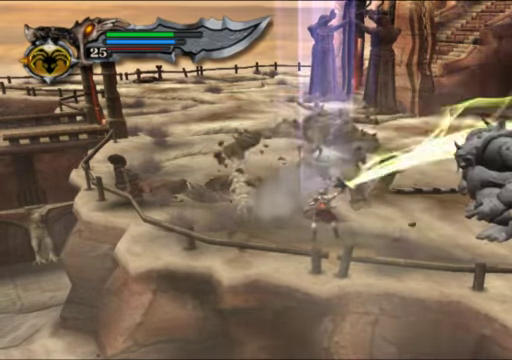
{"buttons": [], "left_stick": "right", "right_stick": "right", "events": [[133, "L2", "up"], [133, "X", "up"], [267, "right_stick", "right"]]}
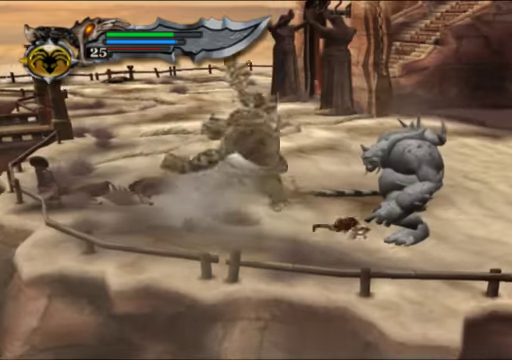
{"buttons": [], "left_stick": "right", "right_stick": "center", "events": [[100, "right_stick", "center"]]}
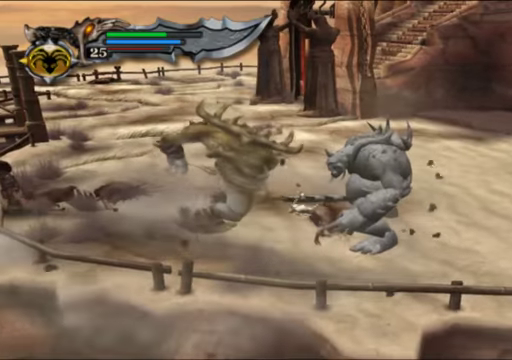
{"buttons": ["R2"], "left_stick": "right", "right_stick": "center", "events": [[34, "X", "down"], [200, "X", "up"], [500, "R2", "down"]]}
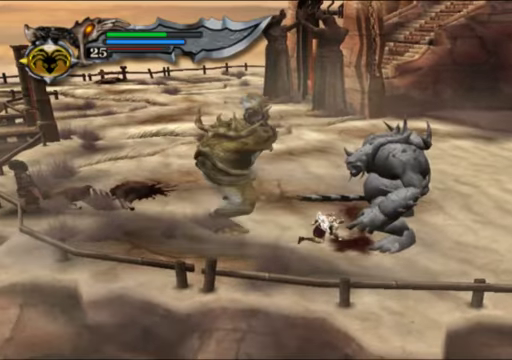
{"buttons": ["R2"], "left_stick": "center", "right_stick": "center", "events": [[67, "left_stick", "center"], [167, "R2", "up"], [300, "DPAD_RIGHT", "down"], [467, "DPAD_RIGHT", "up"], [467, "R2", "down"]]}
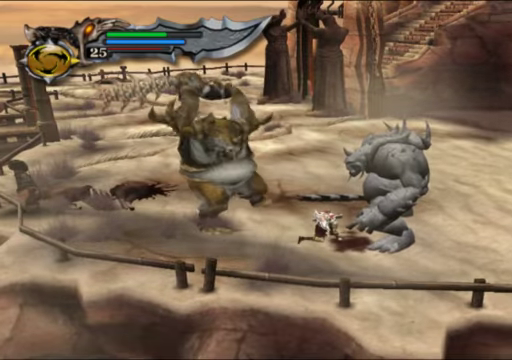
{"buttons": [], "left_stick": "center", "right_stick": "center", "events": [[100, "R2", "up"], [334, "R2", "down"], [500, "R2", "up"]]}
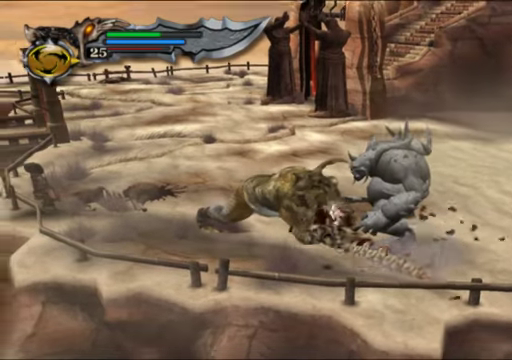
{"buttons": [], "left_stick": "right", "right_stick": "center", "events": [[67, "R2", "down"], [200, "R2", "up"], [334, "left_stick", "right"]]}
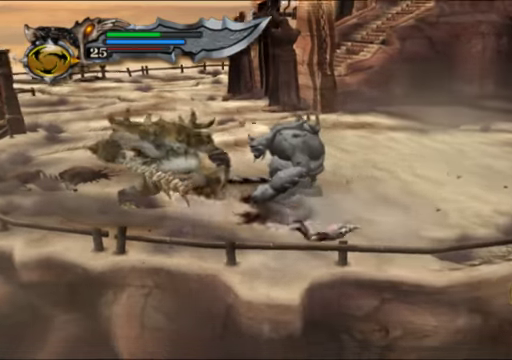
{"buttons": [], "left_stick": "up-right", "right_stick": "up-right", "events": [[100, "right_stick", "right"], [234, "left_stick", "up-right"], [300, "right_stick", "center"], [400, "right_stick", "up-right"]]}
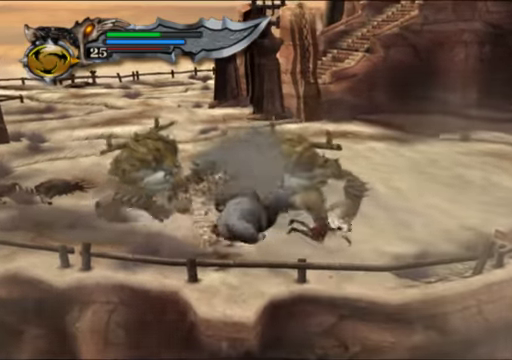
{"buttons": [], "left_stick": "up-right", "right_stick": "up-right", "events": [[67, "right_stick", "center"], [134, "right_stick", "up-right"]]}
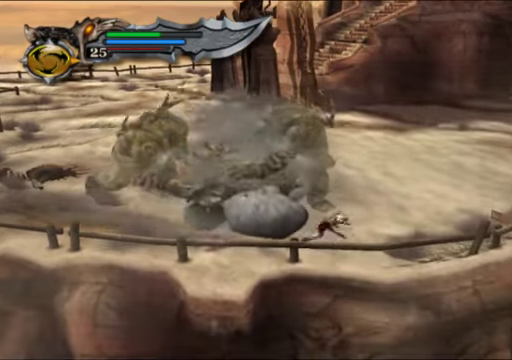
{"buttons": [], "left_stick": "up-right", "right_stick": "center", "events": [[300, "right_stick", "center"]]}
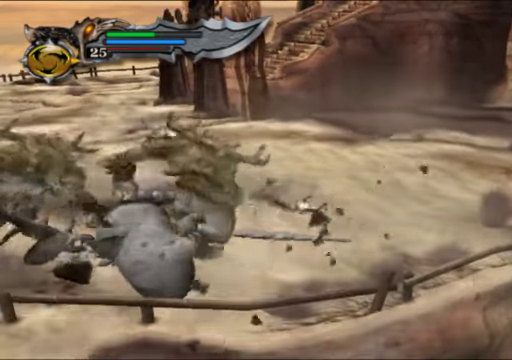
{"buttons": [], "left_stick": "up-right", "right_stick": "center", "events": [[300, "DPAD_LEFT", "down"], [300, "DPAD_UP", "down"], [367, "DPAD_LEFT", "up"], [367, "DPAD_UP", "up"]]}
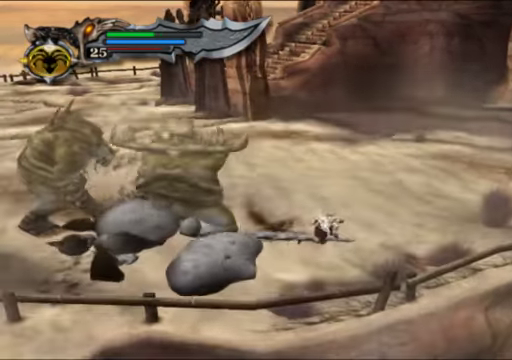
{"buttons": [], "left_stick": "up-right", "right_stick": "up-right", "events": [[367, "right_stick", "up-right"]]}
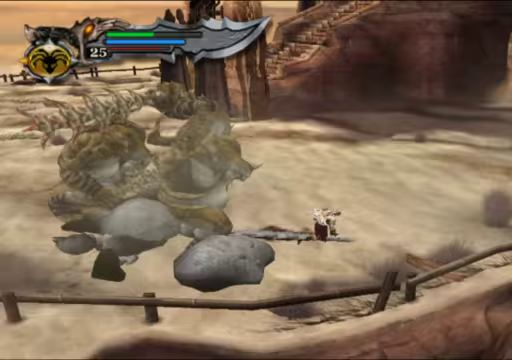
{"buttons": [], "left_stick": "up-right", "right_stick": "center", "events": [[67, "right_stick", "center"], [200, "right_stick", "up-right"], [367, "right_stick", "center"]]}
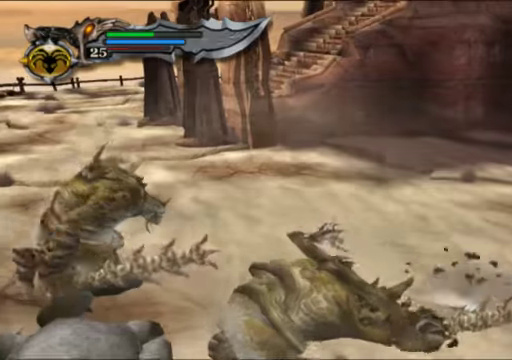
{"buttons": [], "left_stick": "up-left", "right_stick": "center", "events": [[200, "left_stick", "up-left"]]}
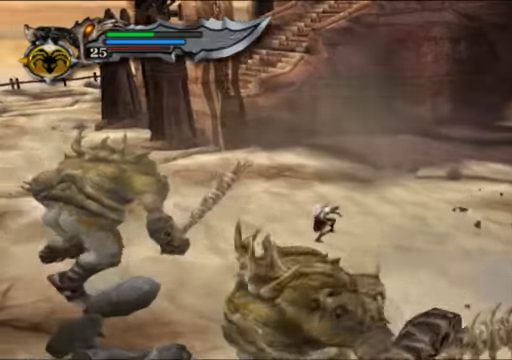
{"buttons": [], "left_stick": "left", "right_stick": "left", "events": [[400, "right_stick", "left"], [433, "left_stick", "left"]]}
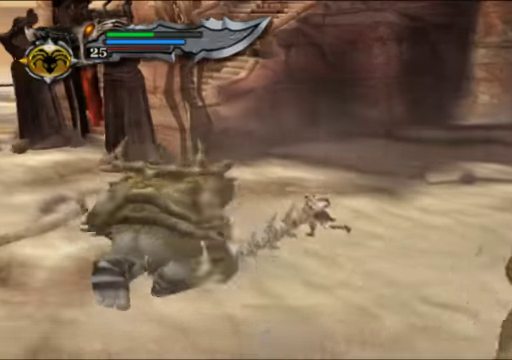
{"buttons": [], "left_stick": "left", "right_stick": "center", "events": [[300, "R1", "down"], [400, "R1", "up"], [400, "right_stick", "center"]]}
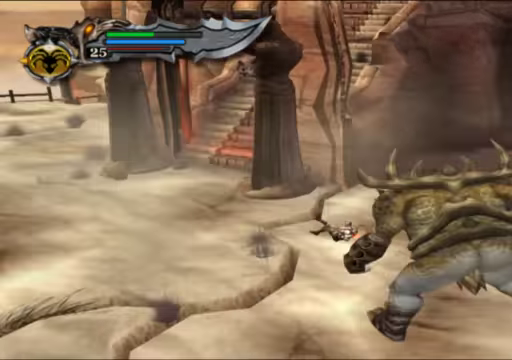
{"buttons": [], "left_stick": "left", "right_stick": "center", "events": []}
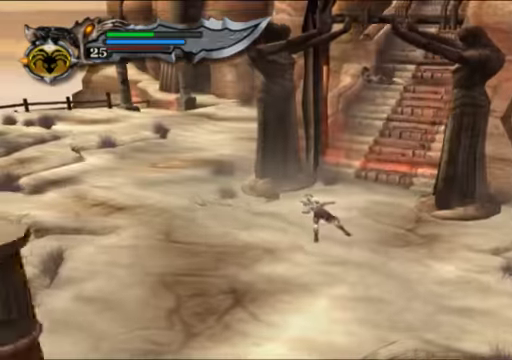
{"buttons": [], "left_stick": "left", "right_stick": "center", "events": []}
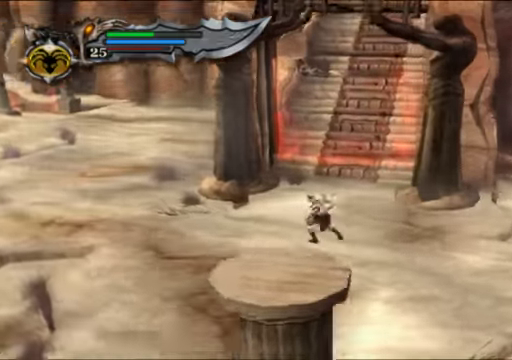
{"buttons": [], "left_stick": "left", "right_stick": "center", "events": []}
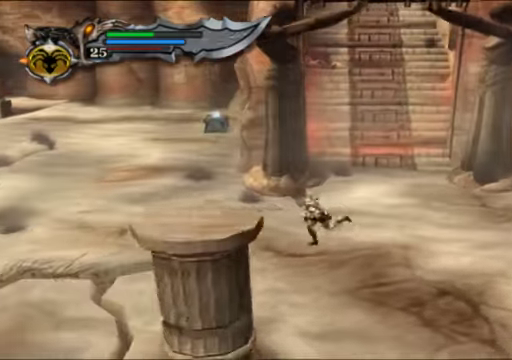
{"buttons": [], "left_stick": "down", "right_stick": "center", "events": [[467, "left_stick", "down"]]}
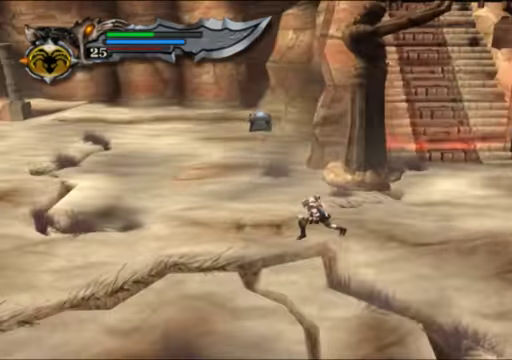
{"buttons": ["X", "L2"], "left_stick": "center", "right_stick": "center", "events": [[33, "left_stick", "right"], [100, "L2", "down"], [167, "X", "down"], [167, "left_stick", "center"]]}
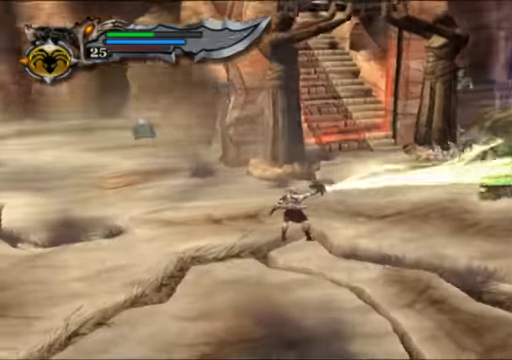
{"buttons": ["X", "L2"], "left_stick": "center", "right_stick": "center", "events": []}
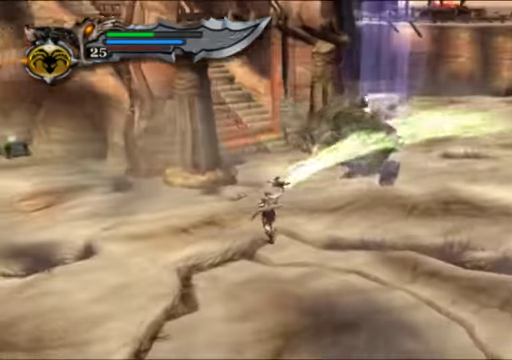
{"buttons": ["X", "L2"], "left_stick": "center", "right_stick": "center", "events": []}